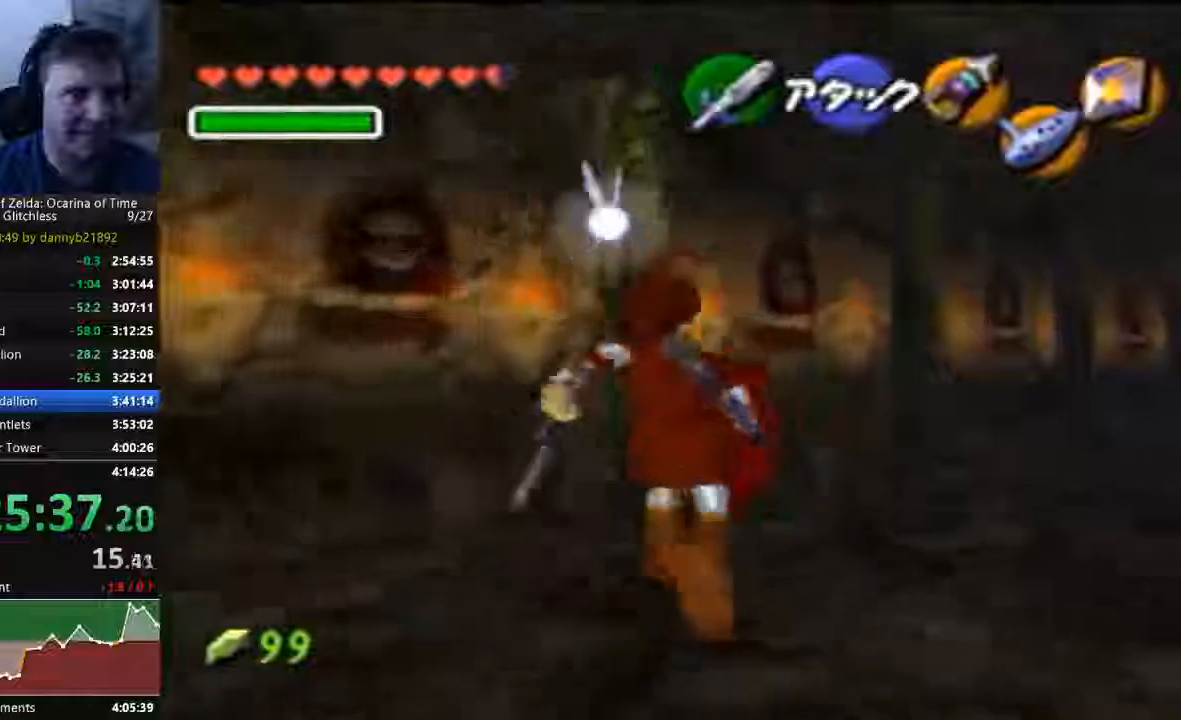
Gameplay with a controller (Nintendo layout); each line is a JSON object with the inputs held at the frame after it (dt_ms = milliseconds from this image to that frame). "events" lists button and stick changes between this image and that frame as [ms after this image, input, new state], when the widget could be followed in between. Not read: A C_LEFT C_RIGHT L3 R3 START Z.
{"dt_ms": 500, "buttons": [], "left_stick": "up-right", "events": [[400, "left_stick", "up-right"]]}
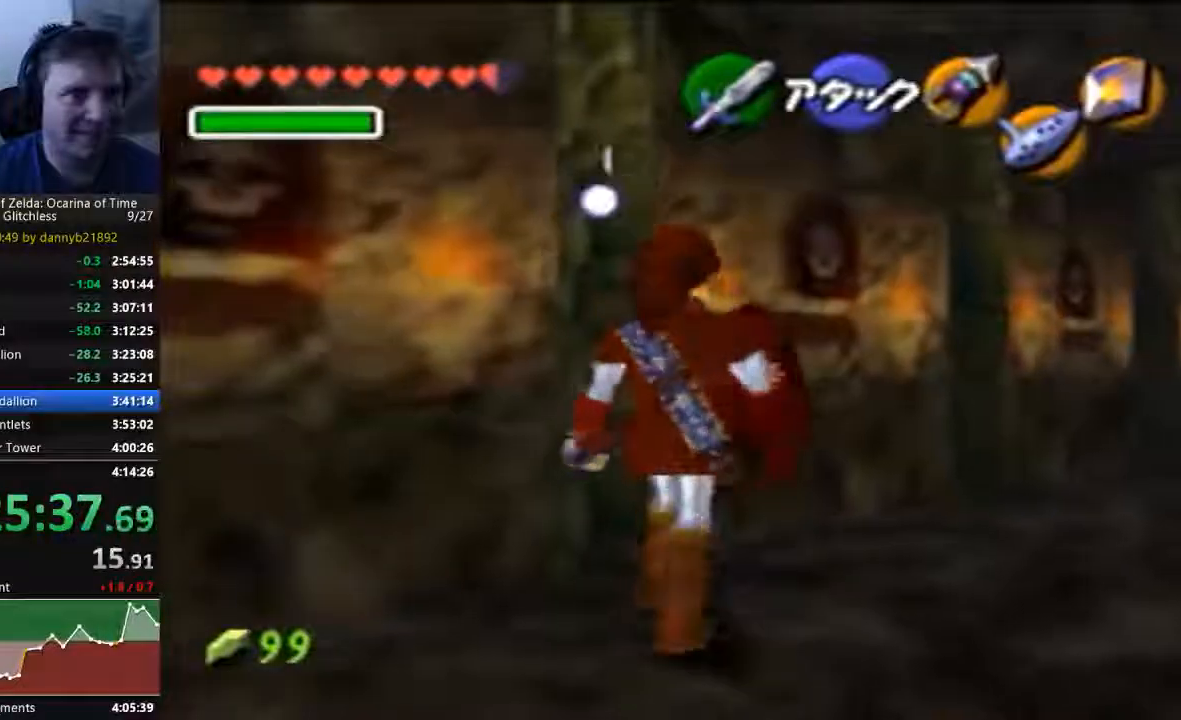
{"dt_ms": 1000, "buttons": [], "left_stick": "up-left"}
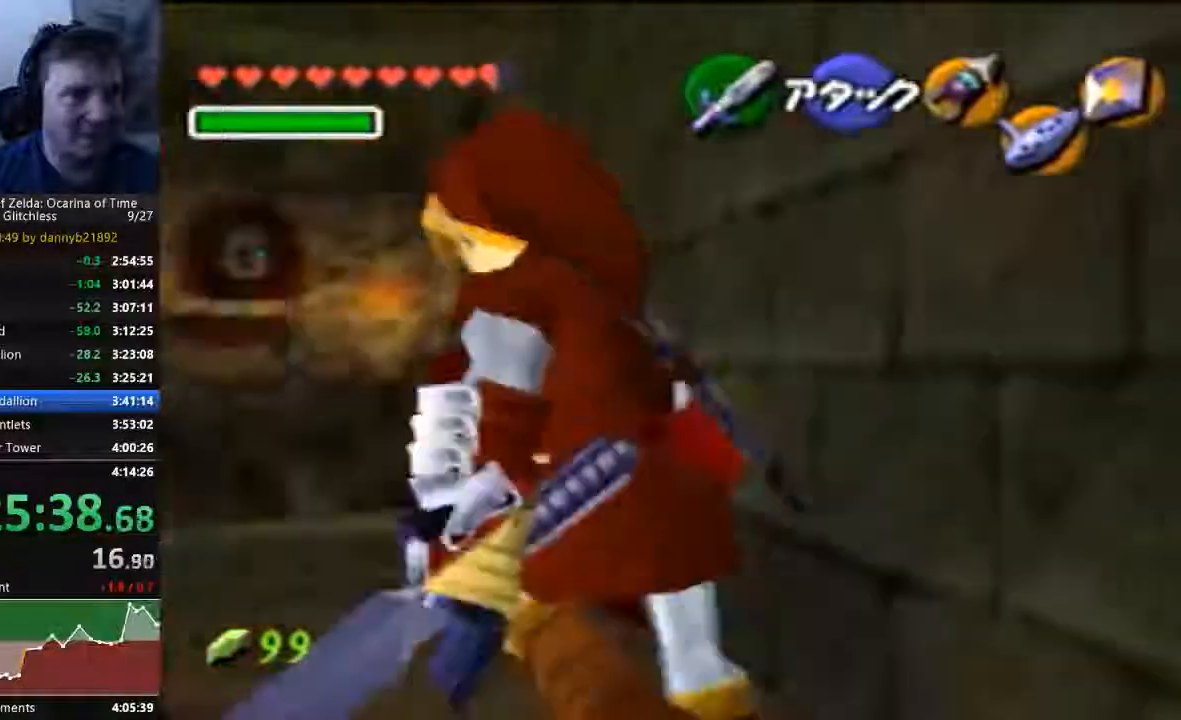
{"dt_ms": 1000, "buttons": [], "left_stick": "up-left"}
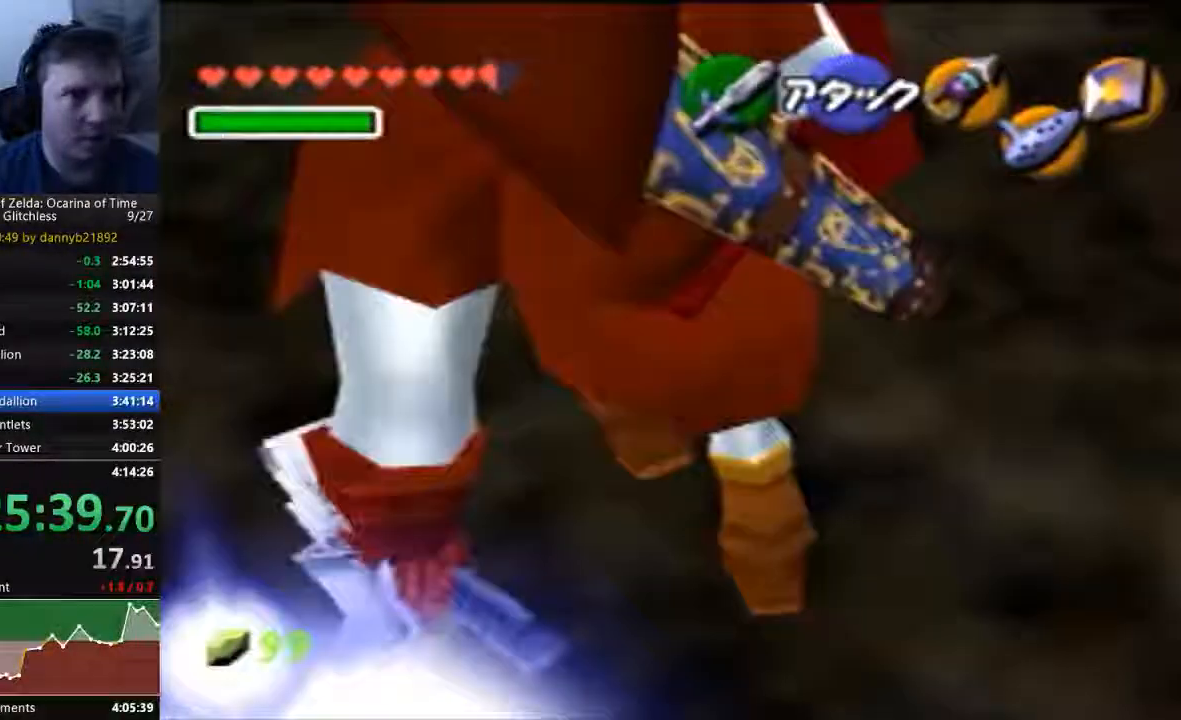
{"dt_ms": 500, "buttons": [], "left_stick": "up", "events": [[433, "left_stick", "up"]]}
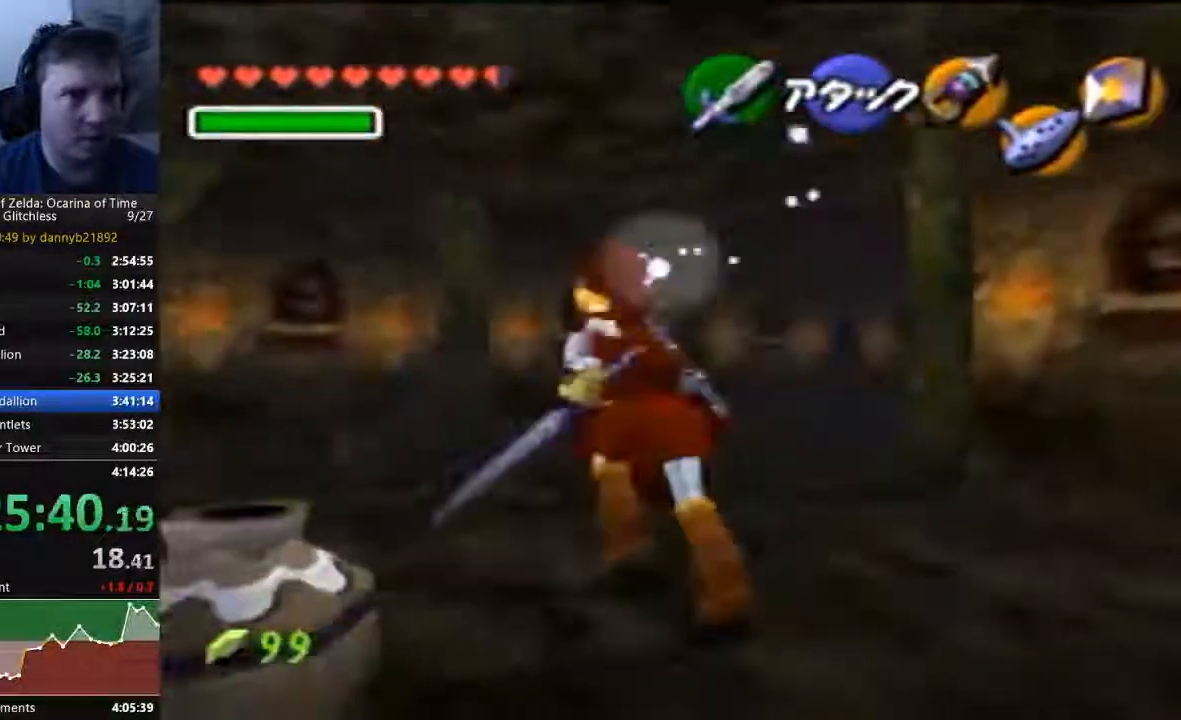
{"dt_ms": 500, "buttons": [], "left_stick": "up-right", "events": [[333, "left_stick", "up-right"]]}
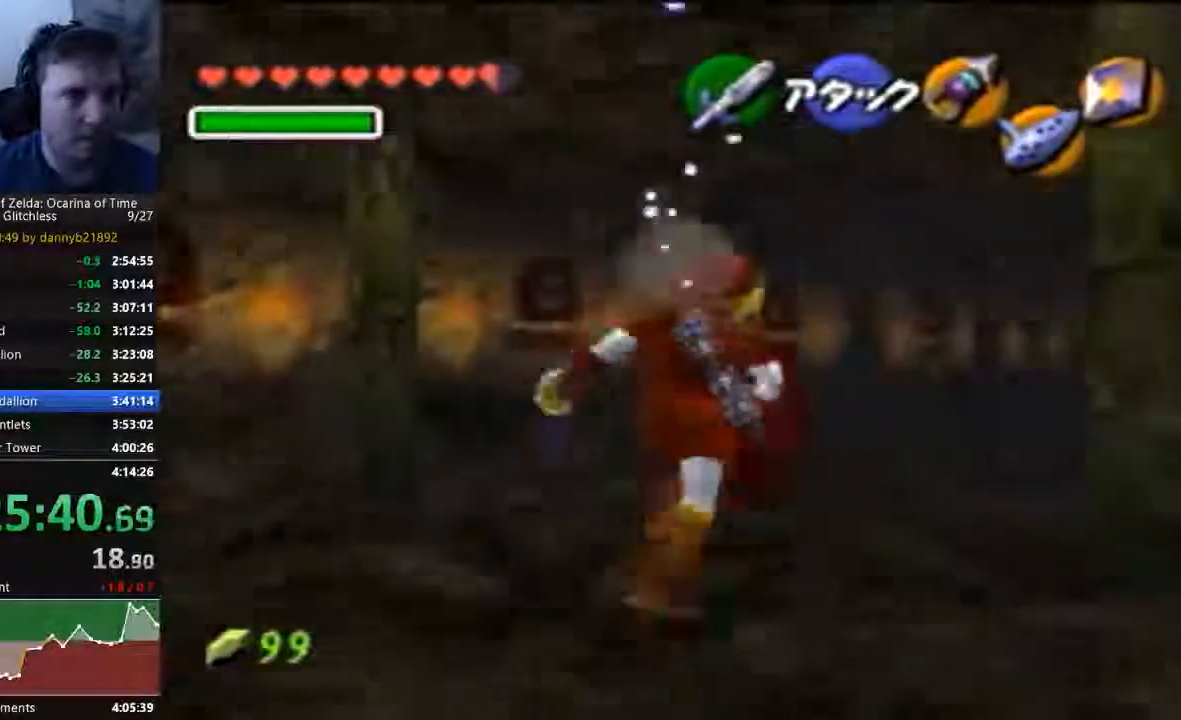
{"dt_ms": 500, "buttons": [], "left_stick": "up", "events": [[300, "left_stick", "up"]]}
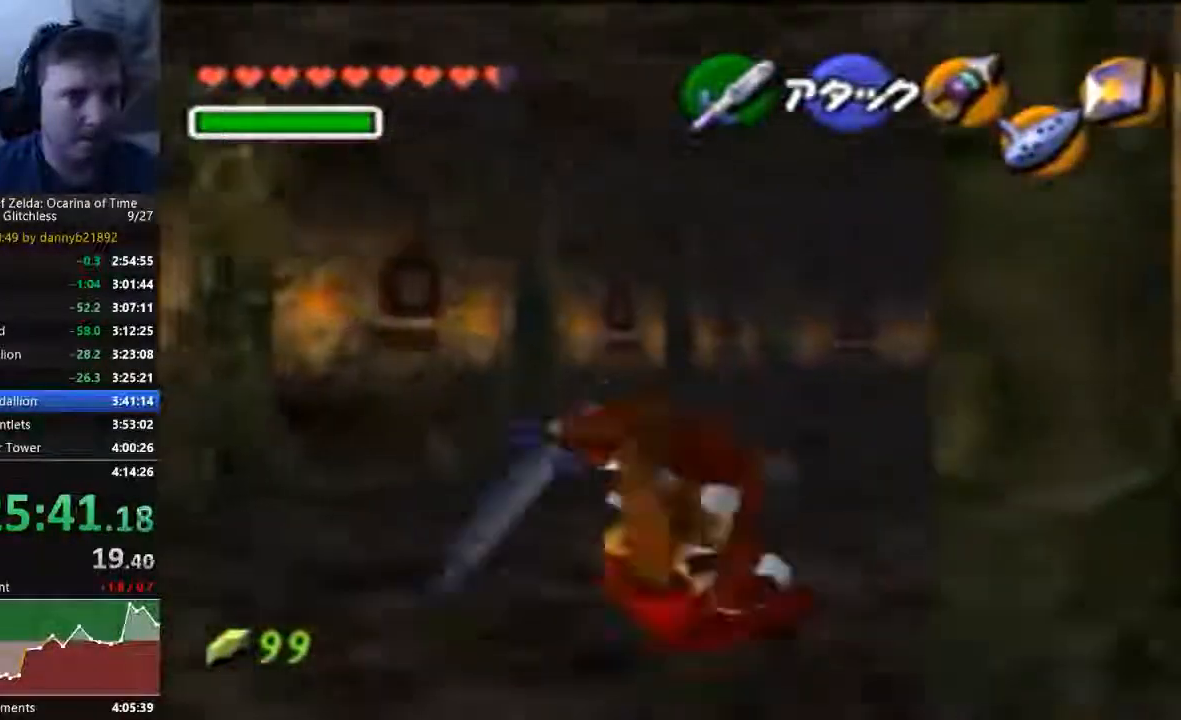
{"dt_ms": 500, "buttons": [], "left_stick": "up"}
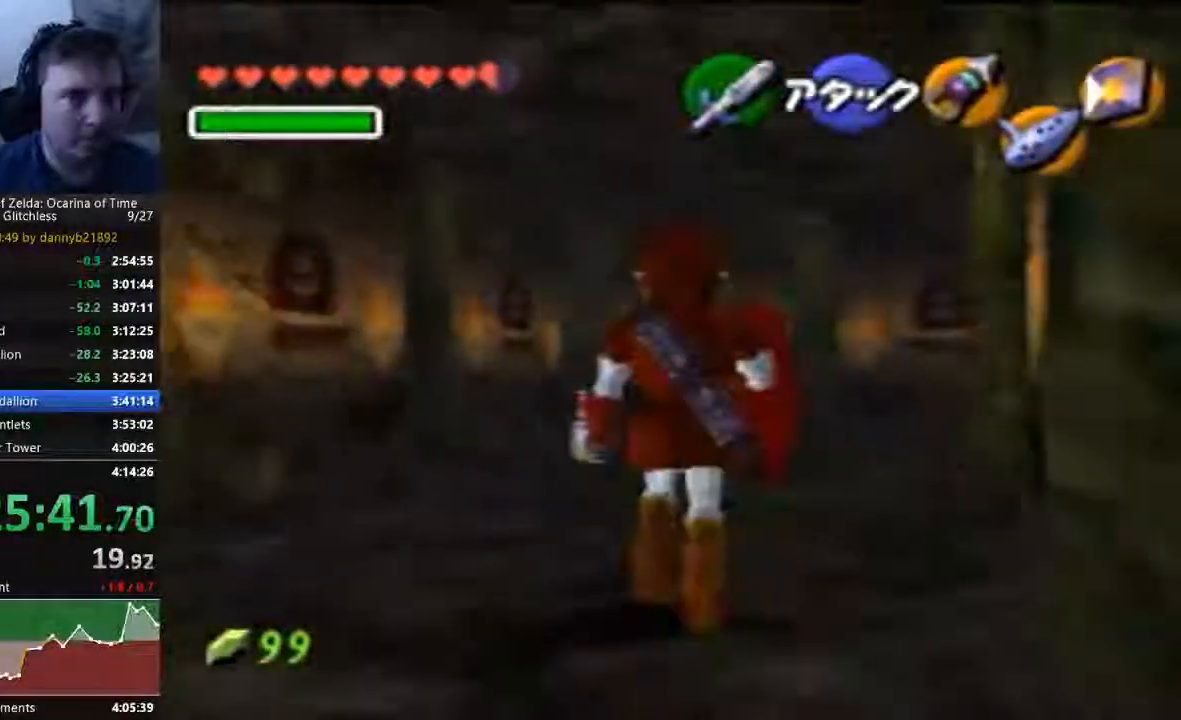
{"dt_ms": 1000, "buttons": [], "left_stick": "up"}
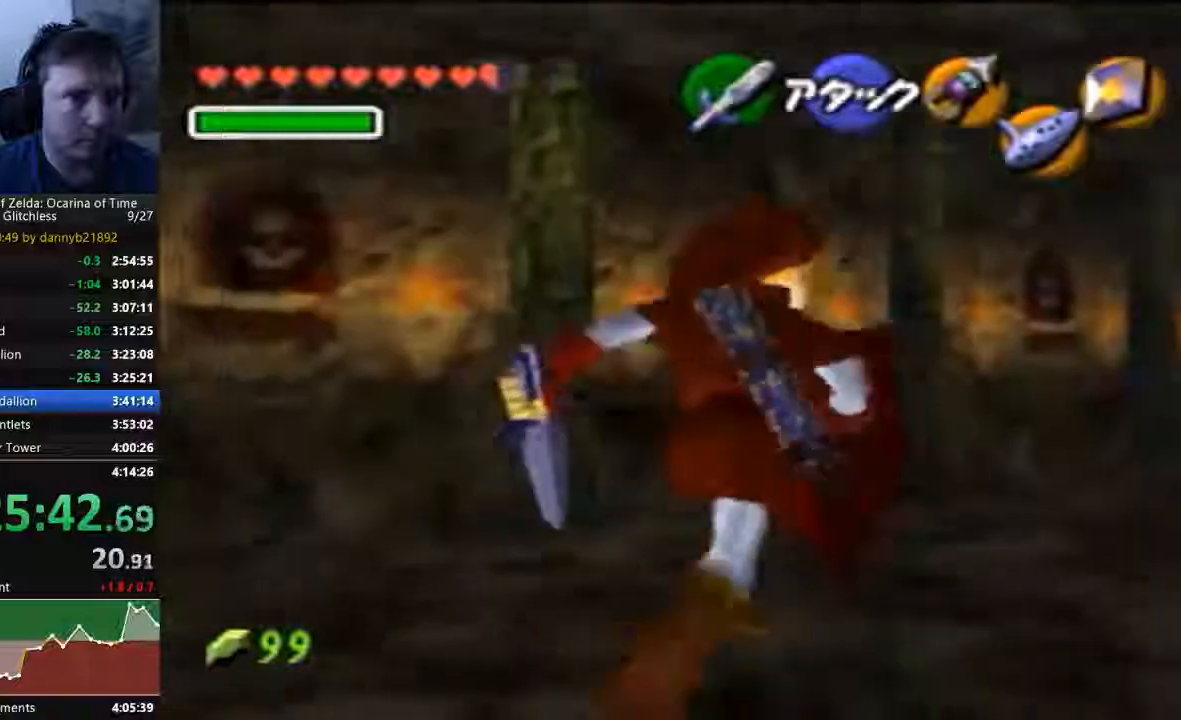
{"dt_ms": 1000, "buttons": [], "left_stick": "up-left"}